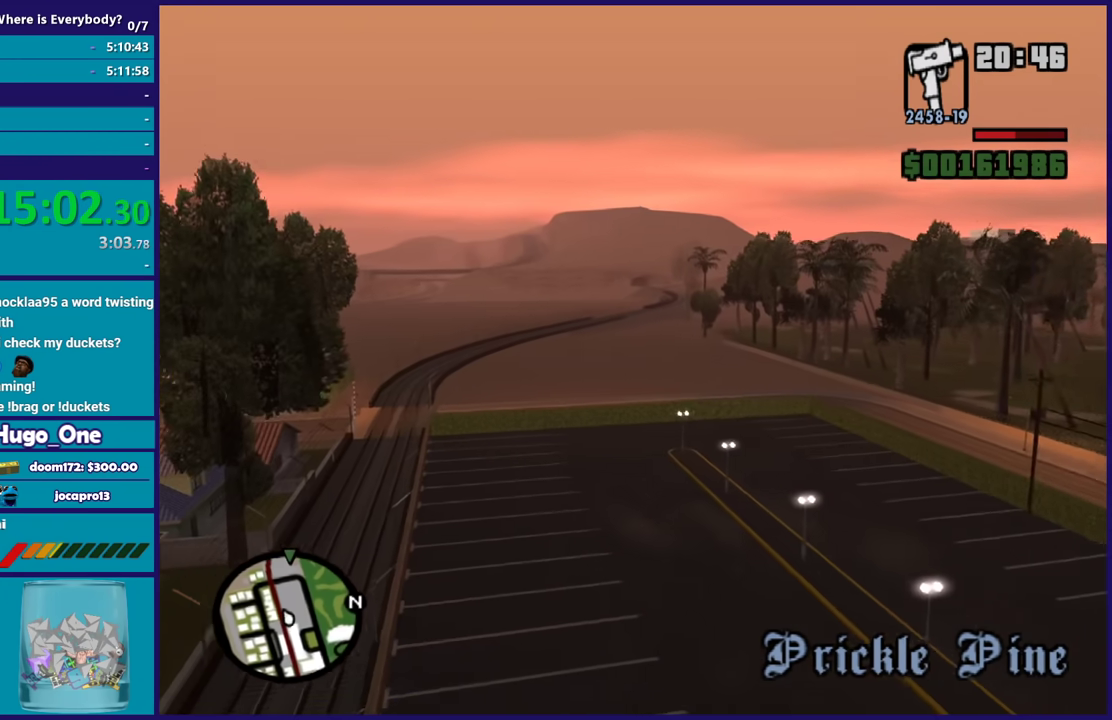
Gameplay with a controller (Xbox layout); each line is a JSON object with the inputs held at the frame after it. "button_events" lists button changes between this image and that frame as [ms after this image, input, new state], when the widget could be followed in between (sticks are given only as held states).
{"buttons": ["A"], "left_stick": "up-right", "right_stick": "center", "button_events": []}
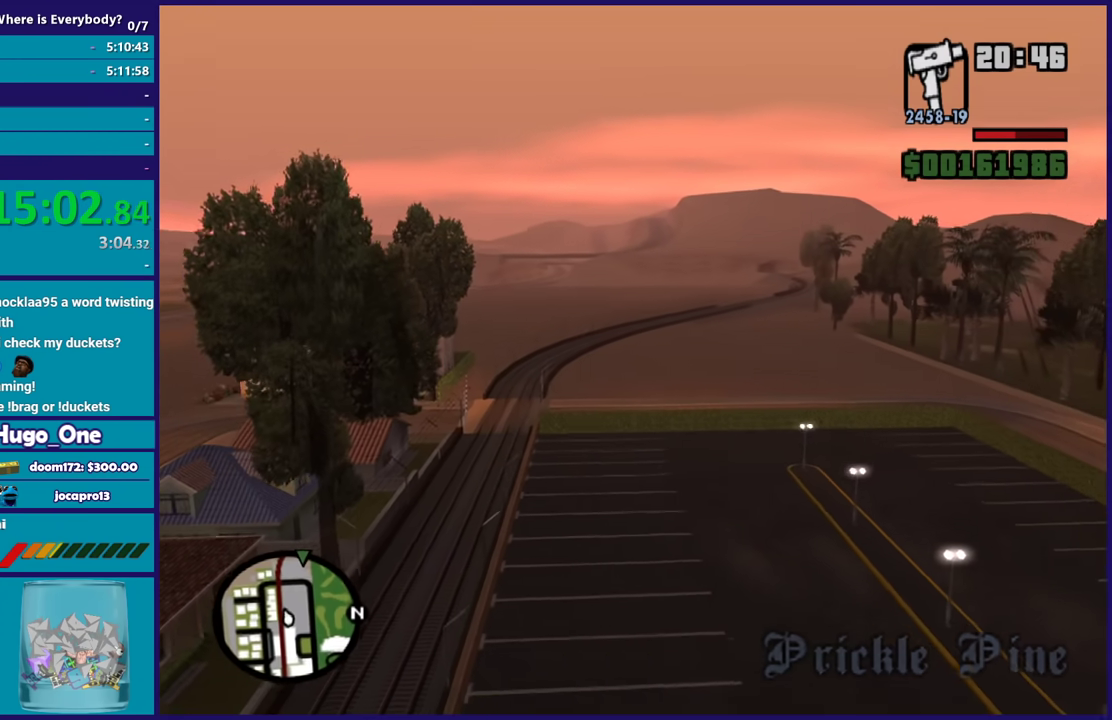
{"buttons": ["A"], "left_stick": "up-right", "right_stick": "center", "button_events": []}
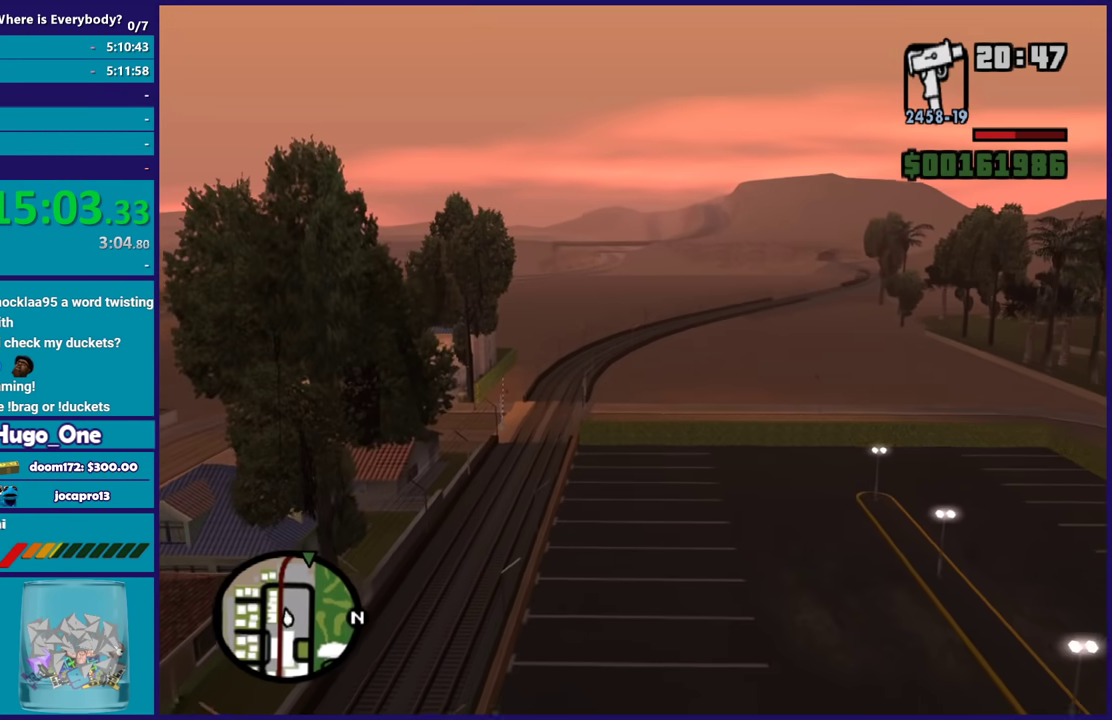
{"buttons": ["A"], "left_stick": "up", "right_stick": "center", "button_events": []}
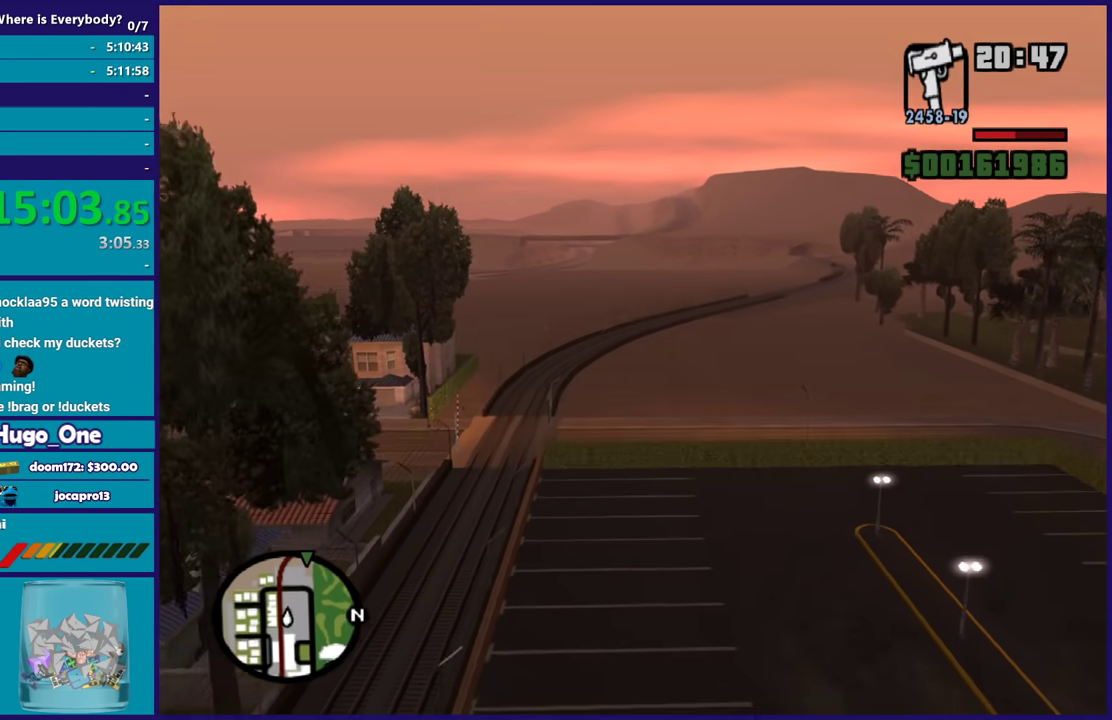
{"buttons": ["A", "L2", "R2"], "left_stick": "up", "right_stick": "center", "button_events": [[234, "R2", "down"], [267, "L2", "down"]]}
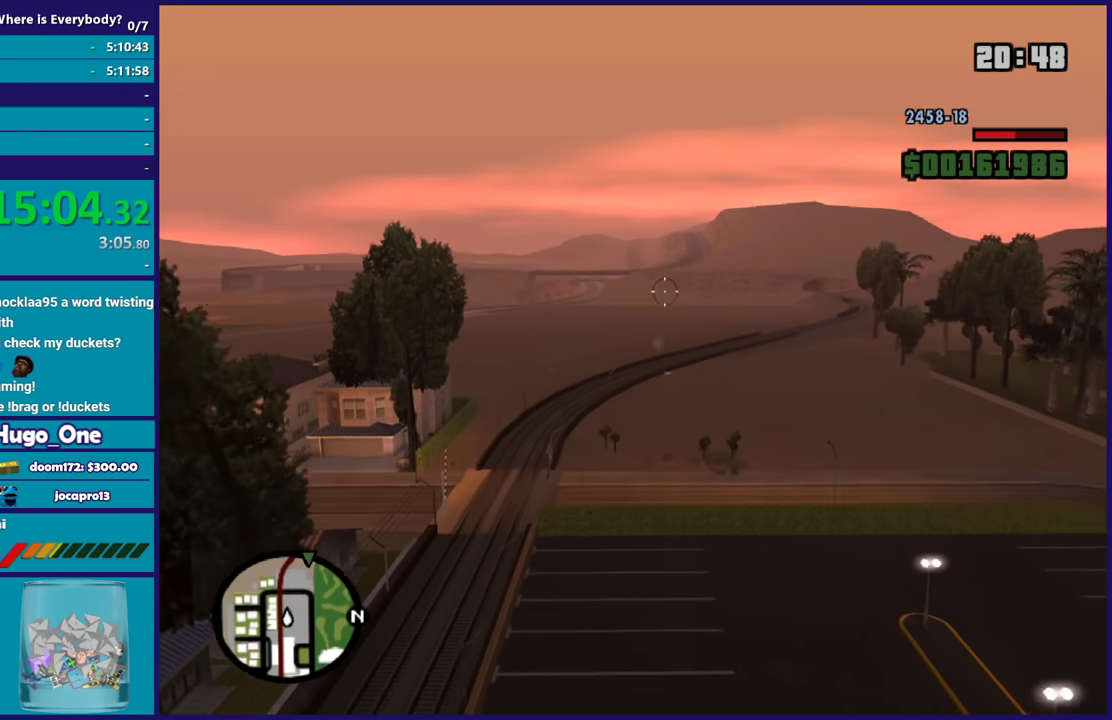
{"buttons": ["A"], "left_stick": "up", "right_stick": "center", "button_events": [[267, "R2", "up"], [367, "L2", "up"]]}
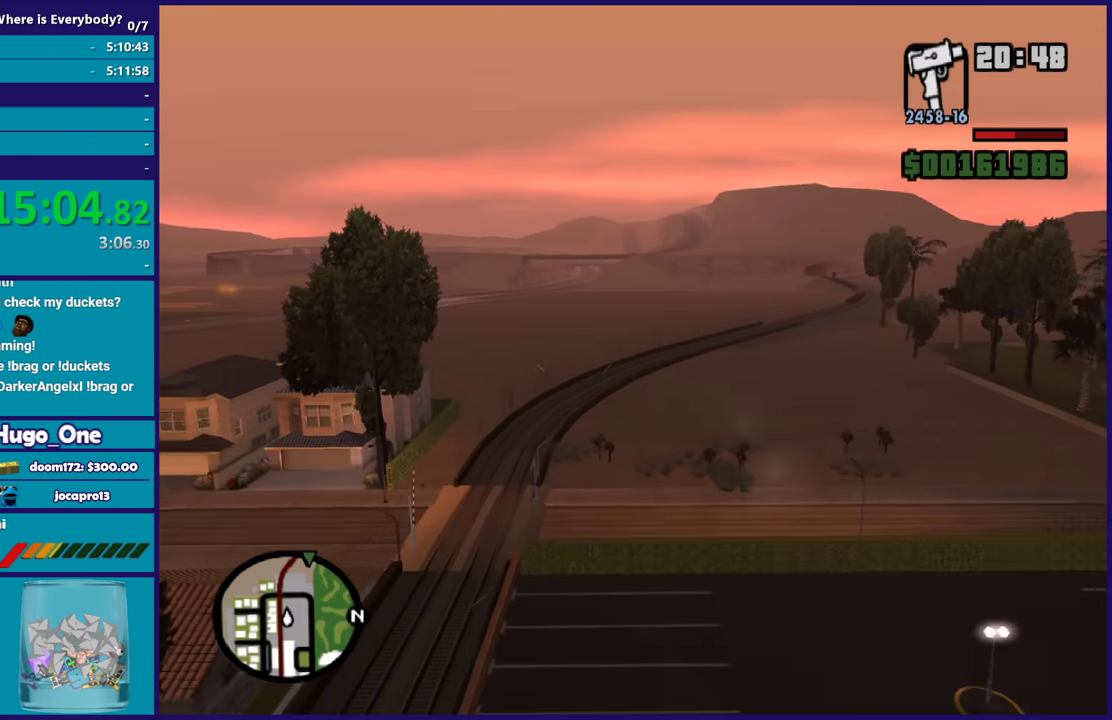
{"buttons": ["A"], "left_stick": "up-right", "right_stick": "center", "button_events": []}
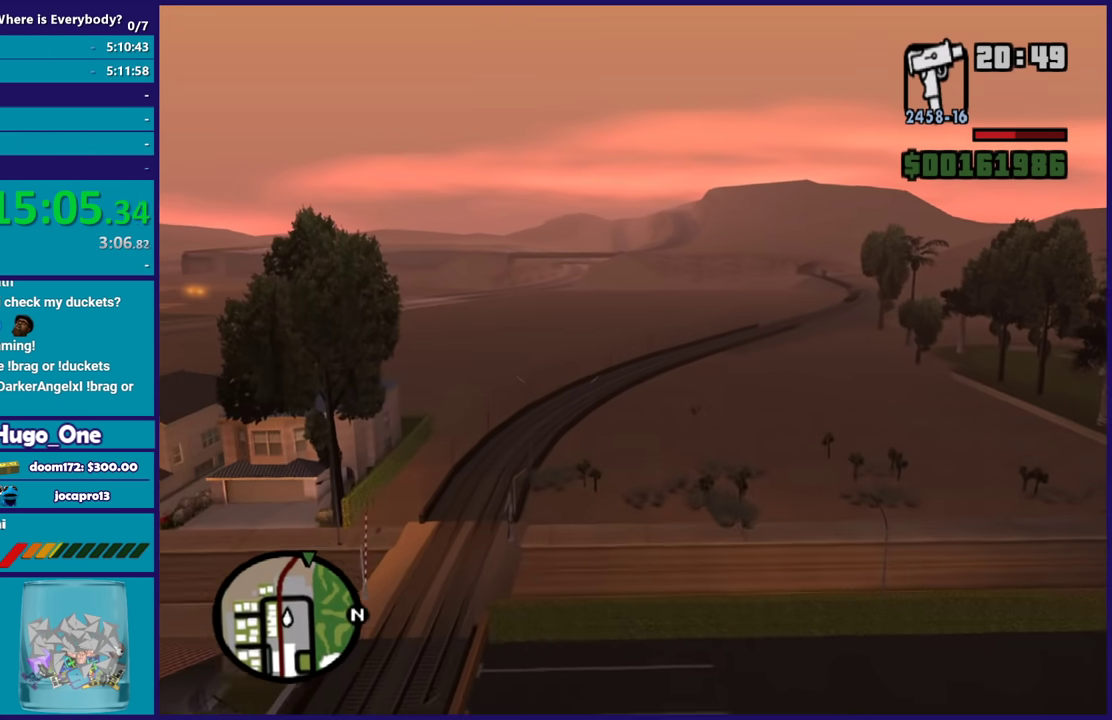
{"buttons": ["A", "X"], "left_stick": "up-right", "right_stick": "center", "button_events": [[434, "X", "down"]]}
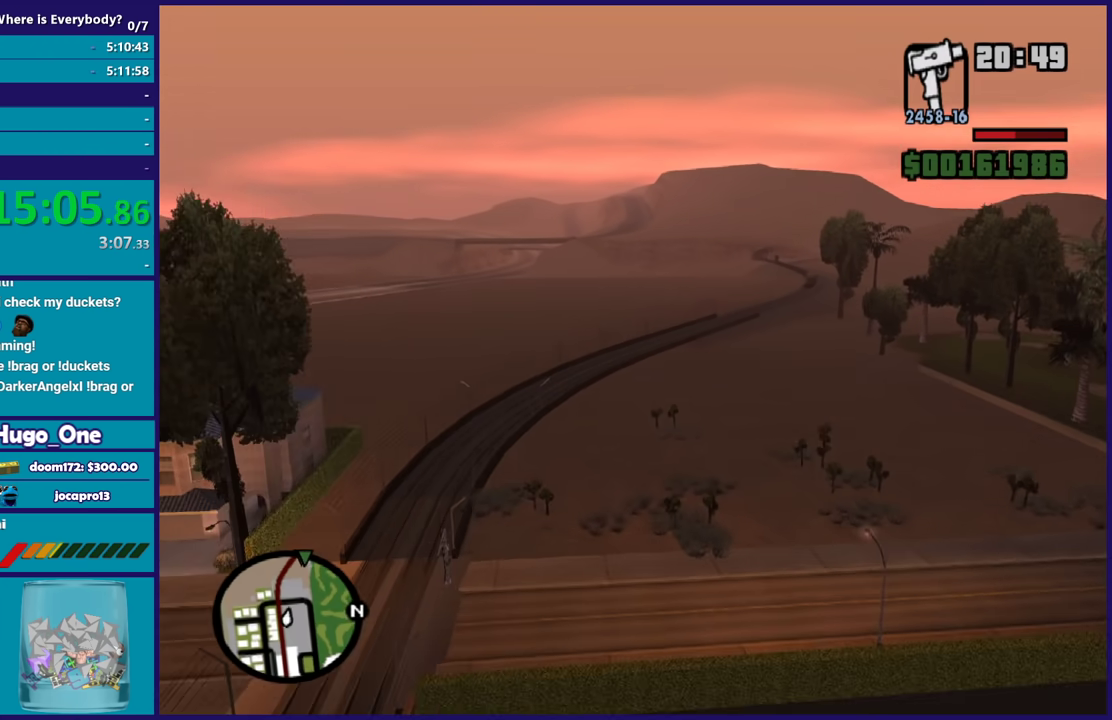
{"buttons": ["A"], "left_stick": "up", "right_stick": "center", "button_events": [[33, "X", "up"]]}
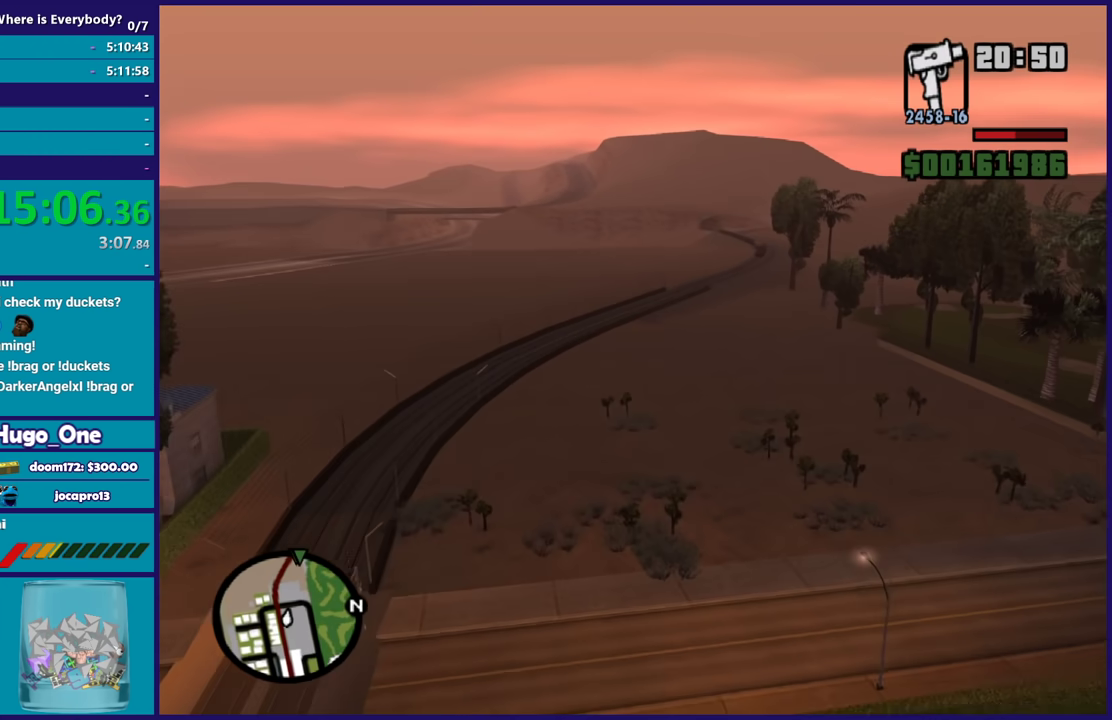
{"buttons": ["A"], "left_stick": "up", "right_stick": "center", "button_events": []}
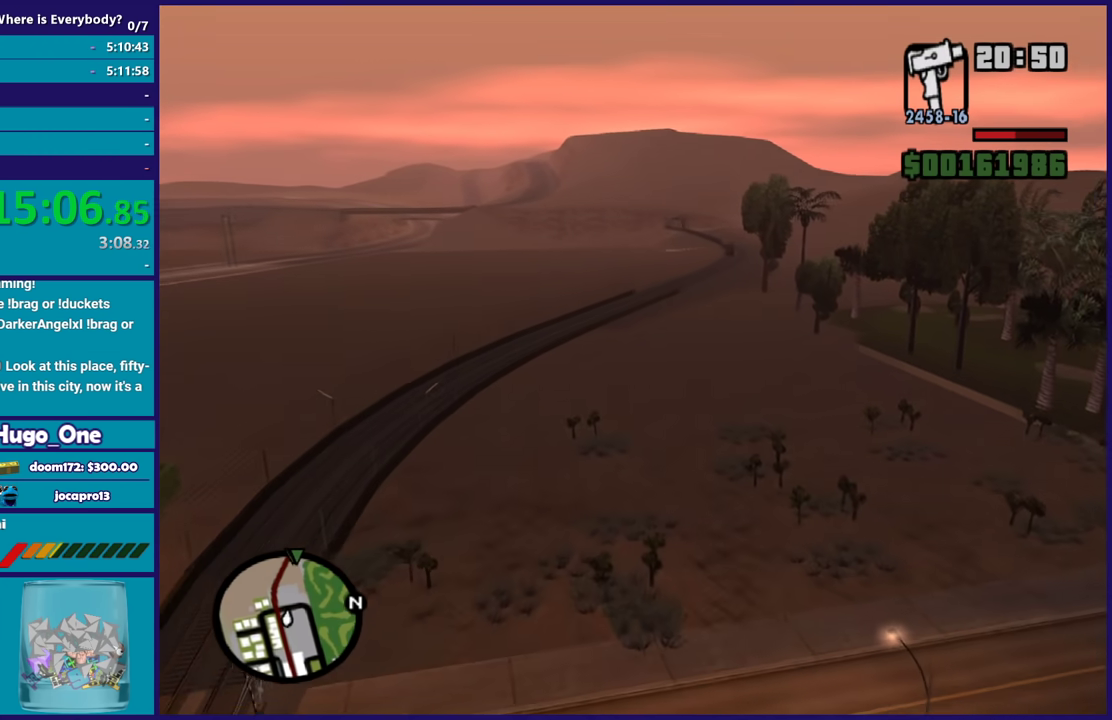
{"buttons": ["A"], "left_stick": "up", "right_stick": "center", "button_events": []}
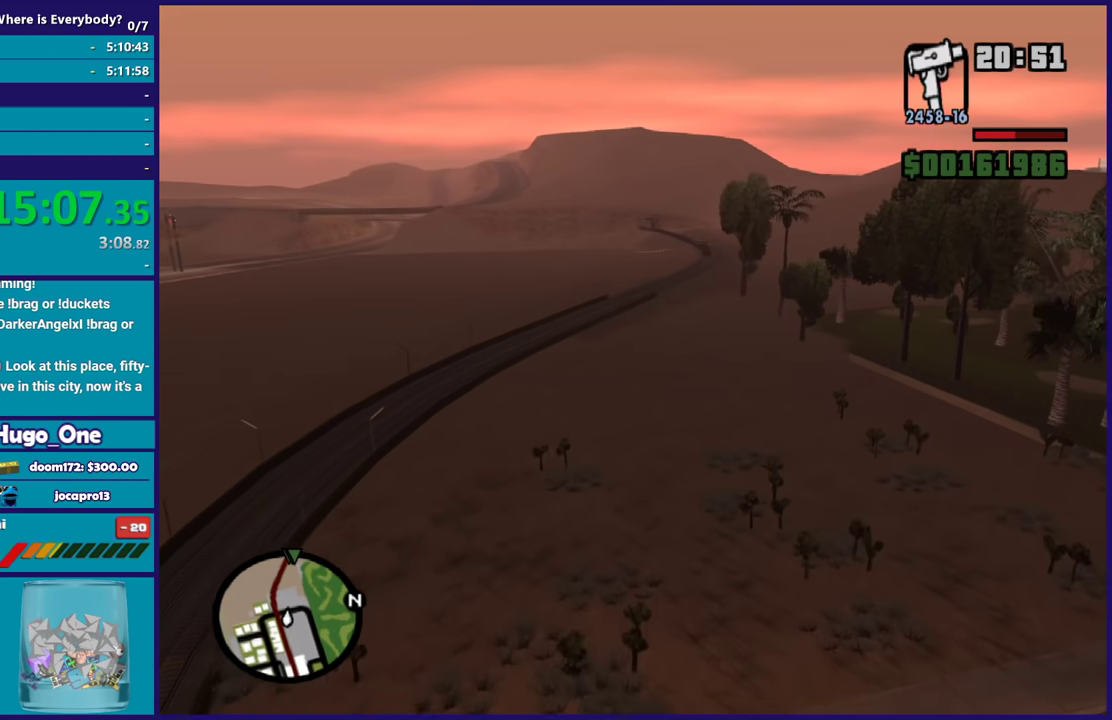
{"buttons": ["A"], "left_stick": "up-left", "right_stick": "center", "button_events": []}
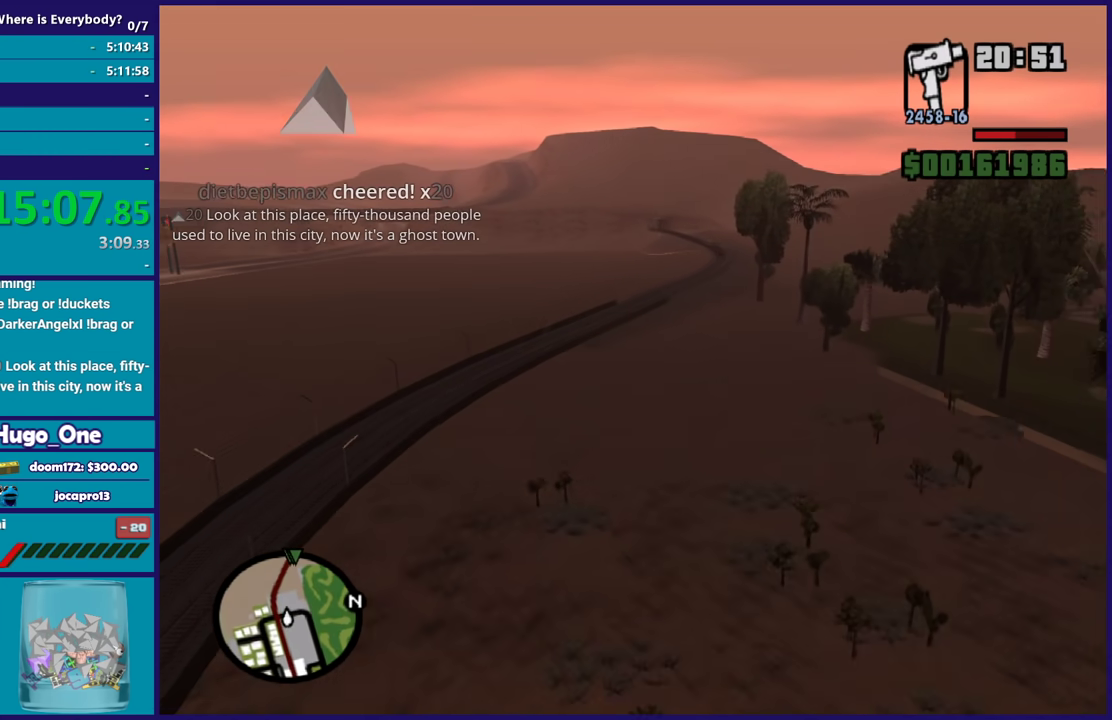
{"buttons": ["A"], "left_stick": "up", "right_stick": "center", "button_events": []}
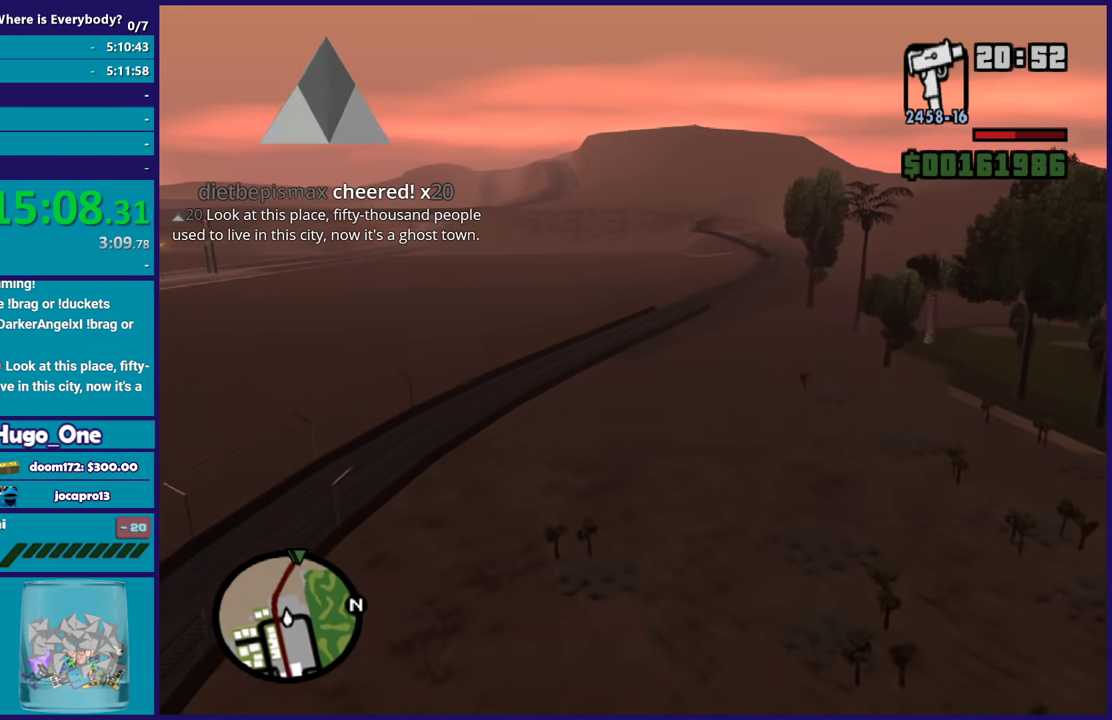
{"buttons": ["A"], "left_stick": "up", "right_stick": "center", "button_events": []}
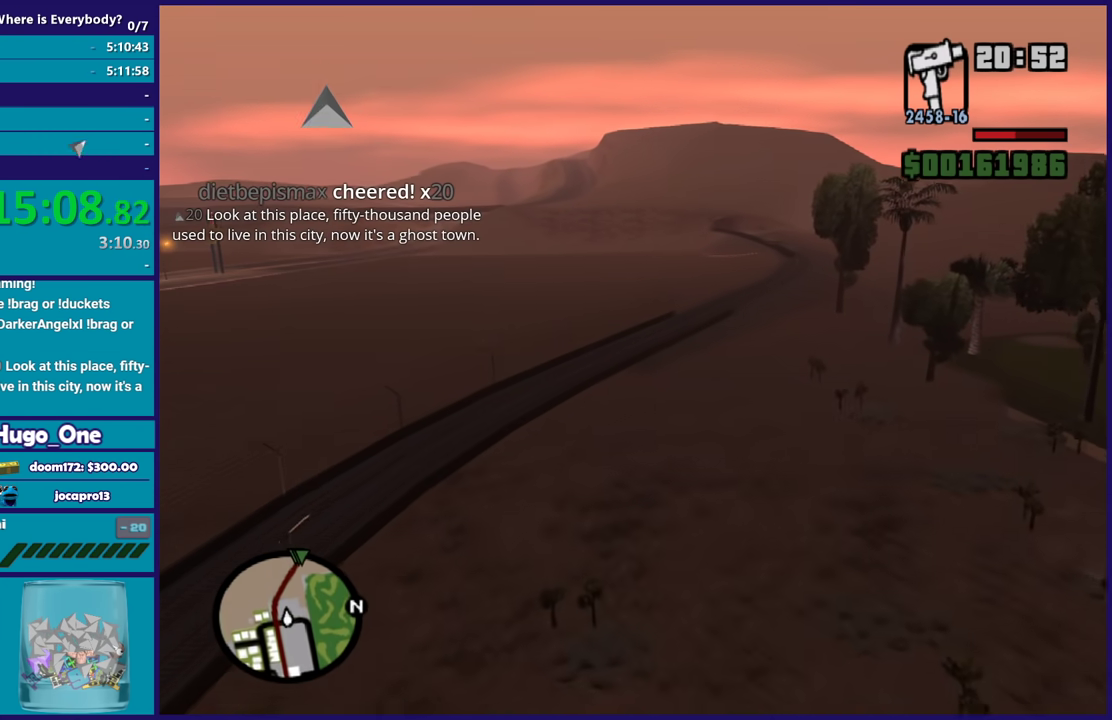
{"buttons": ["A"], "left_stick": "up", "right_stick": "center", "button_events": []}
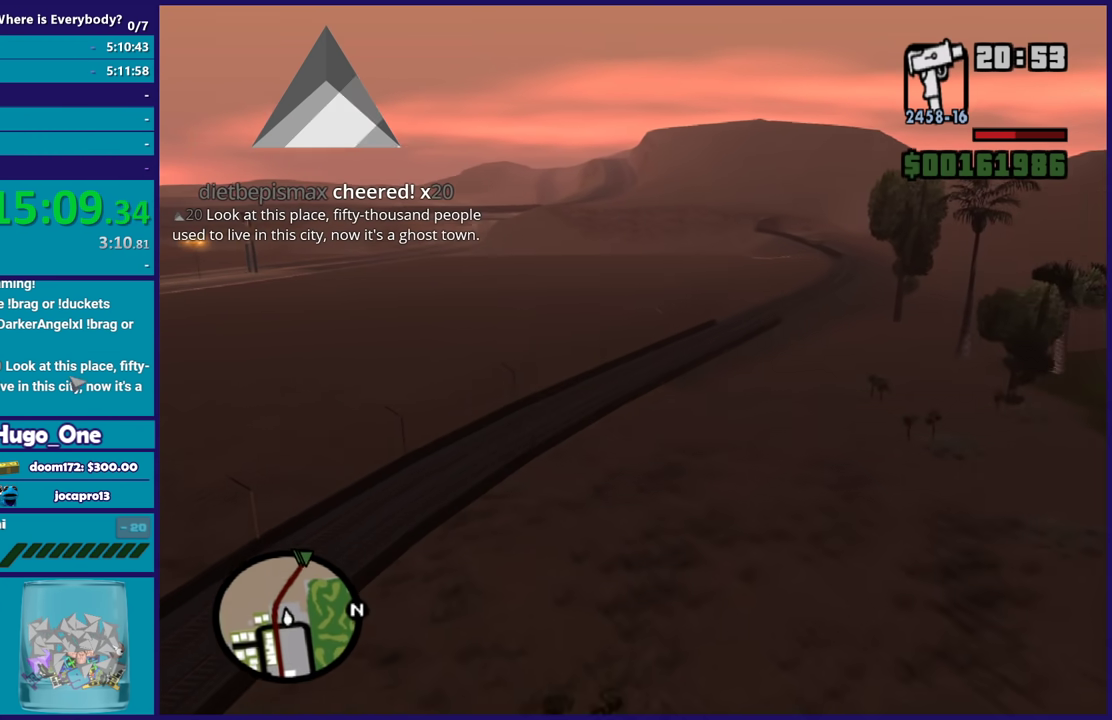
{"buttons": ["A"], "left_stick": "up", "right_stick": "center", "button_events": []}
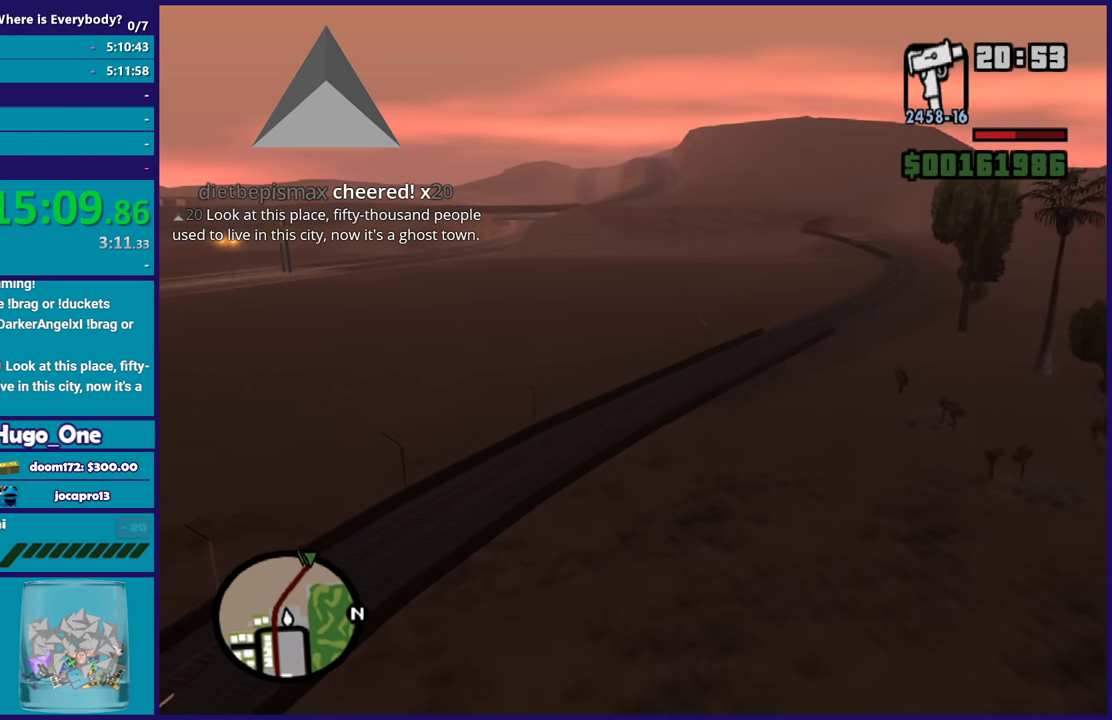
{"buttons": ["A"], "left_stick": "up", "right_stick": "center", "button_events": []}
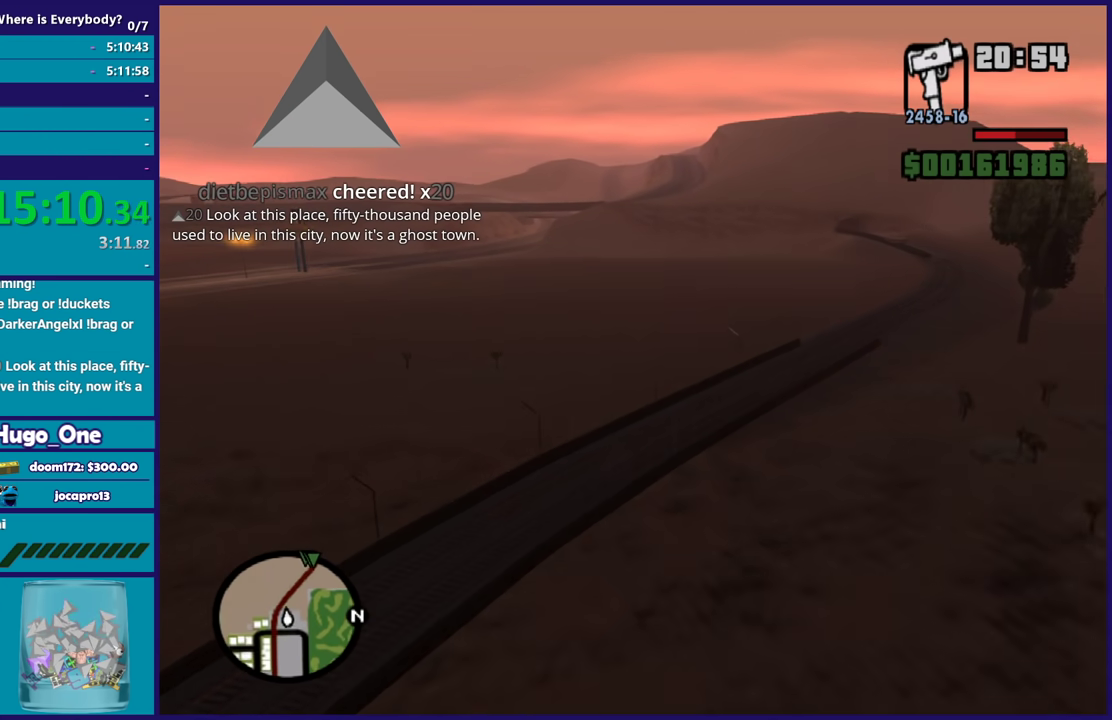
{"buttons": ["A"], "left_stick": "up", "right_stick": "center", "button_events": []}
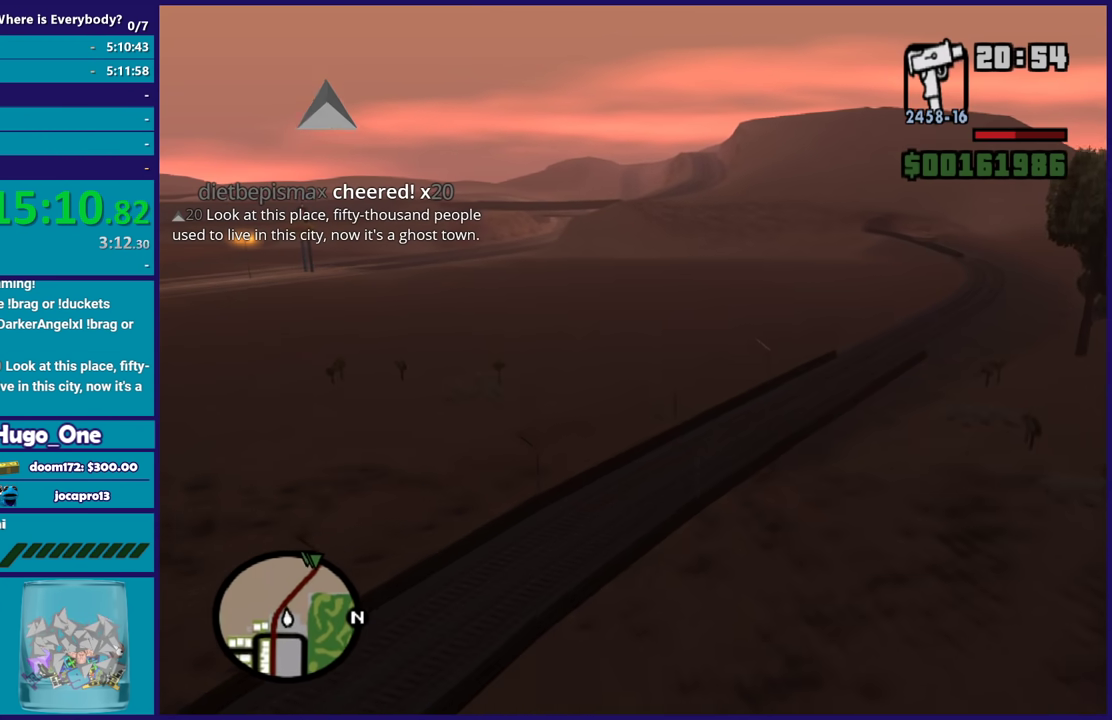
{"buttons": ["A"], "left_stick": "up", "right_stick": "center", "button_events": []}
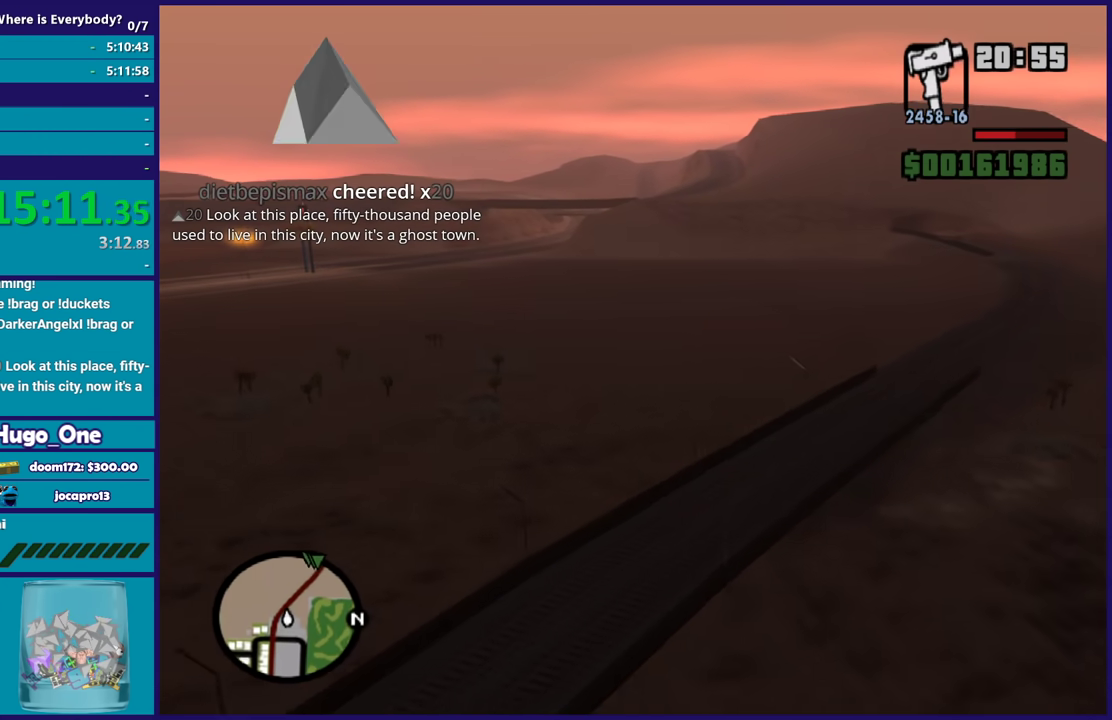
{"buttons": ["A"], "left_stick": "up", "right_stick": "center", "button_events": []}
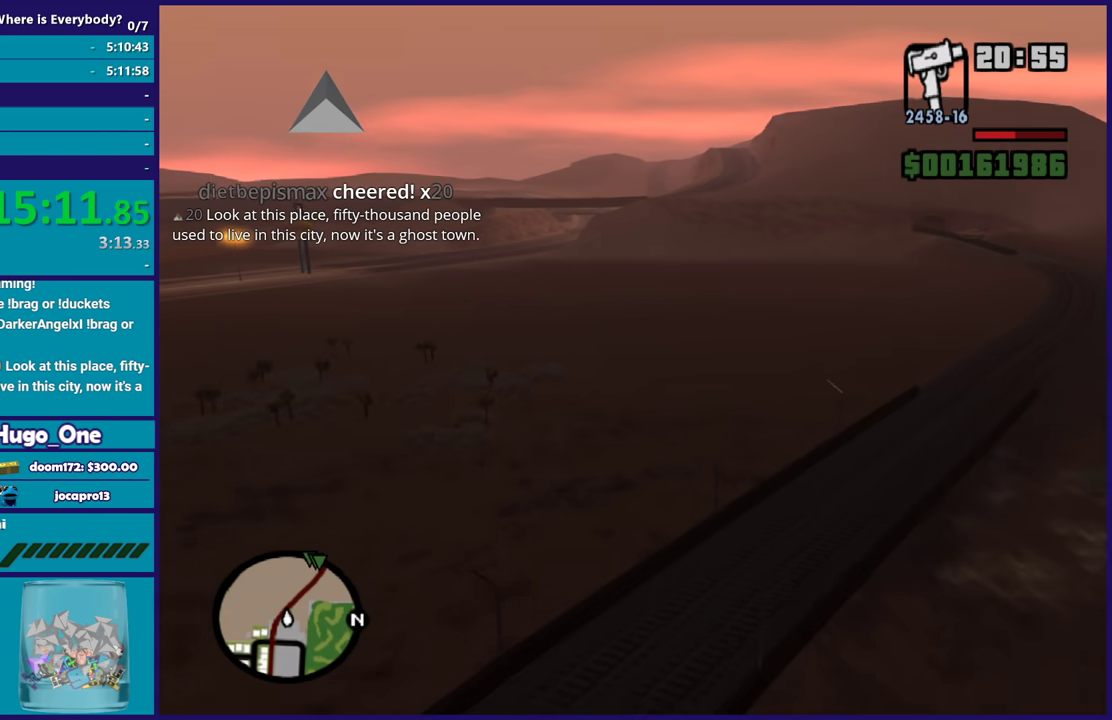
{"buttons": ["A"], "left_stick": "up", "right_stick": "center", "button_events": []}
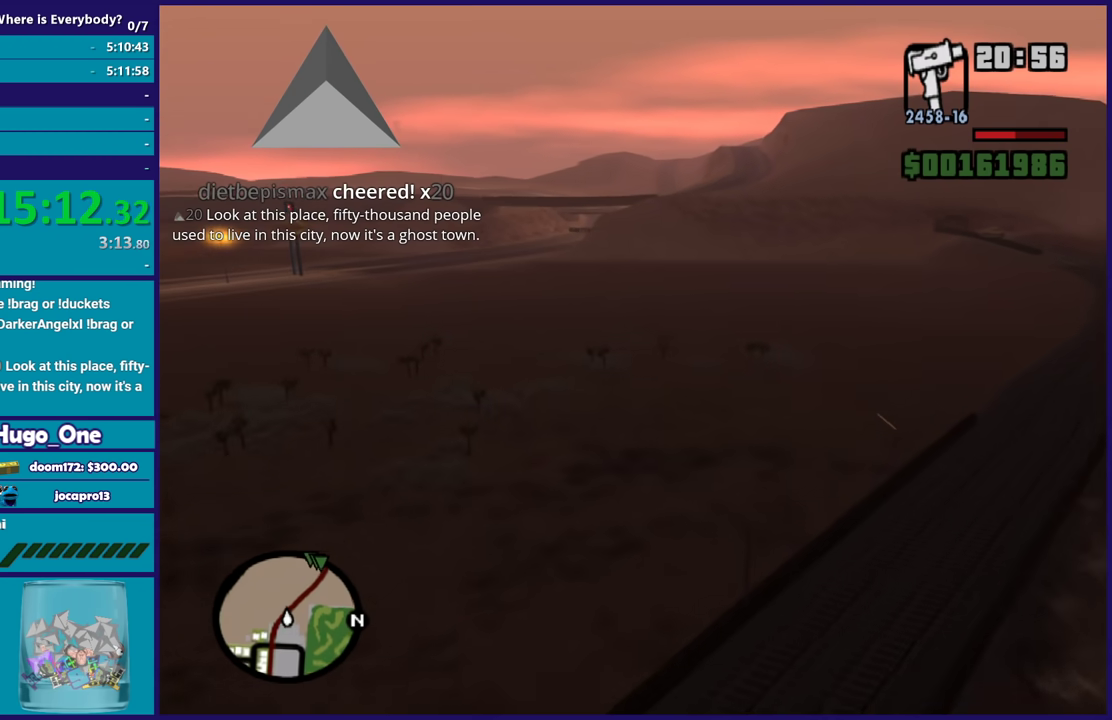
{"buttons": ["A"], "left_stick": "up", "right_stick": "center", "button_events": []}
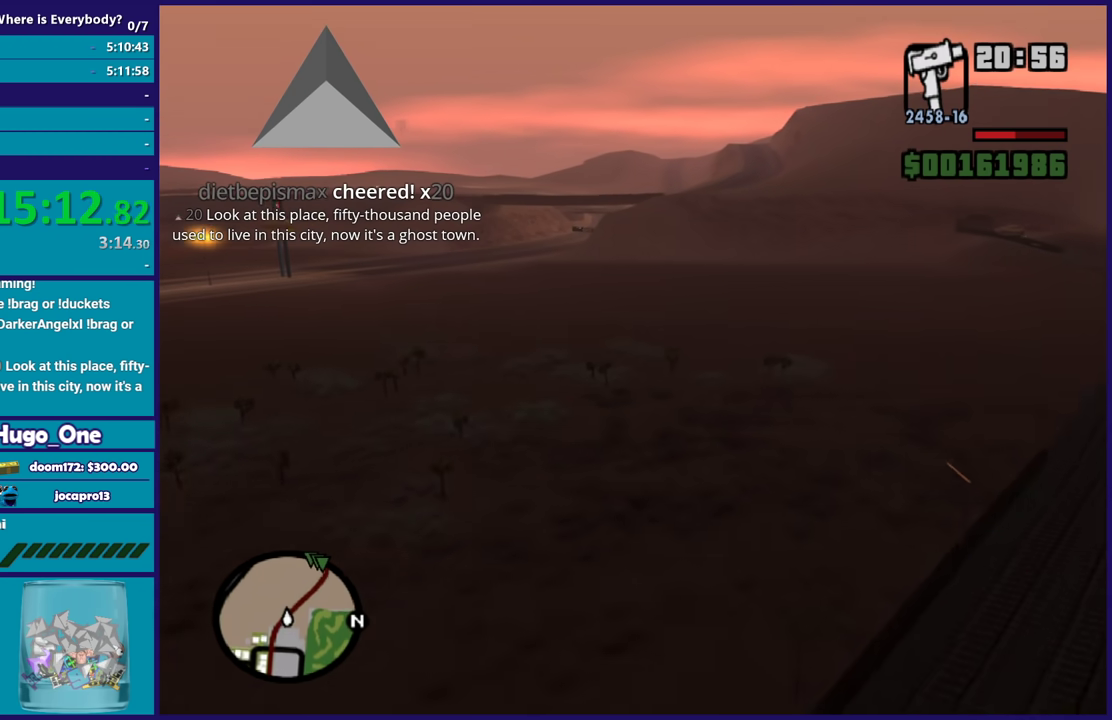
{"buttons": ["A"], "left_stick": "up", "right_stick": "center", "button_events": []}
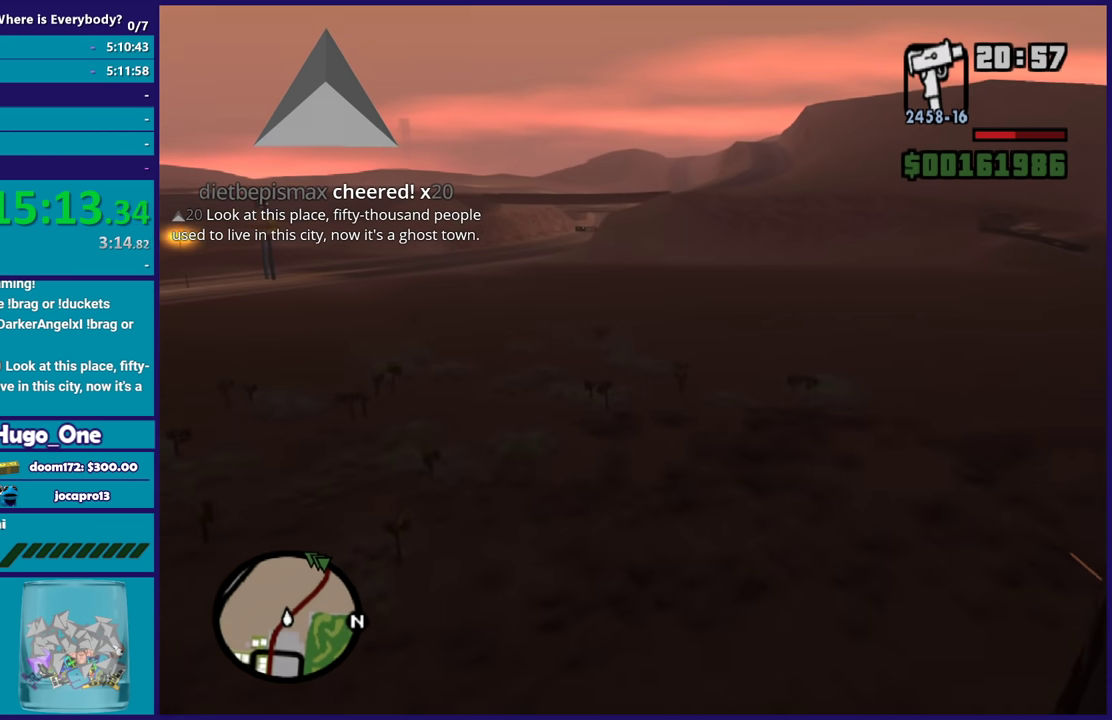
{"buttons": ["A"], "left_stick": "up-right", "right_stick": "center", "button_events": []}
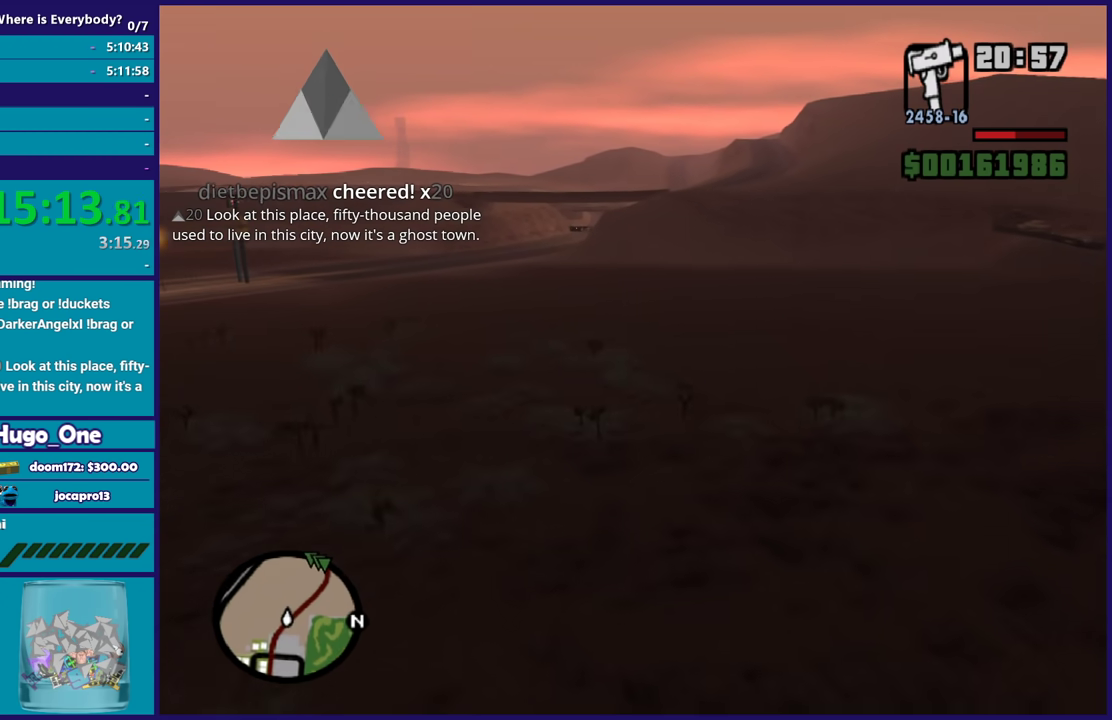
{"buttons": ["A"], "left_stick": "up", "right_stick": "center", "button_events": []}
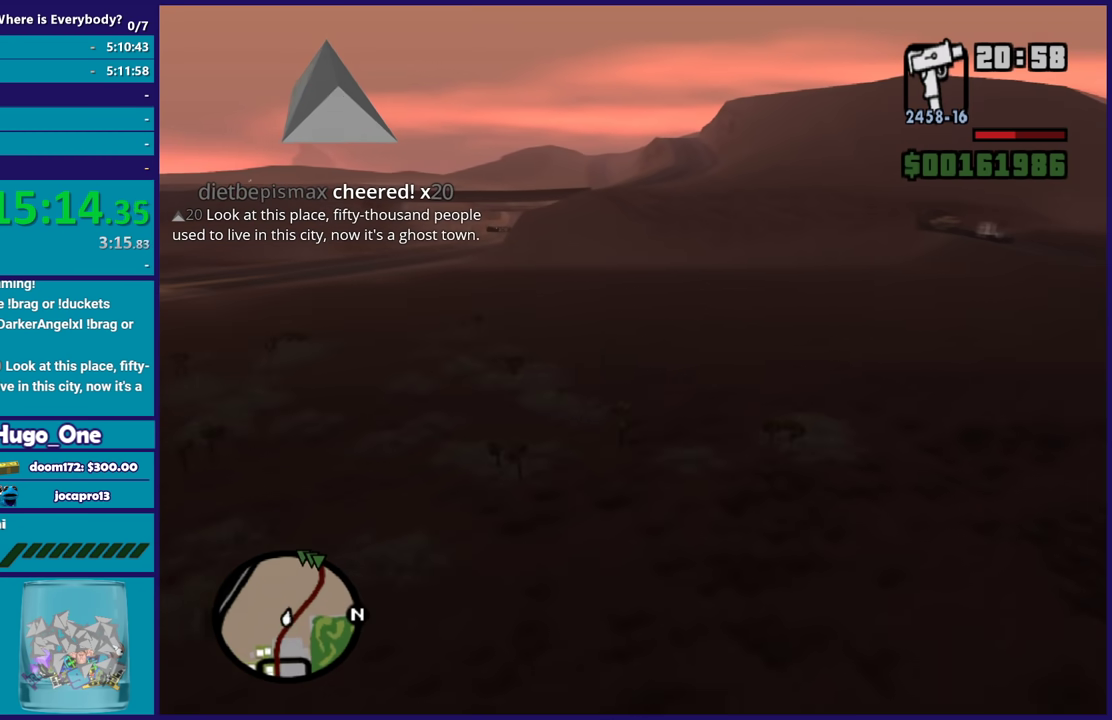
{"buttons": ["A"], "left_stick": "up", "right_stick": "center", "button_events": []}
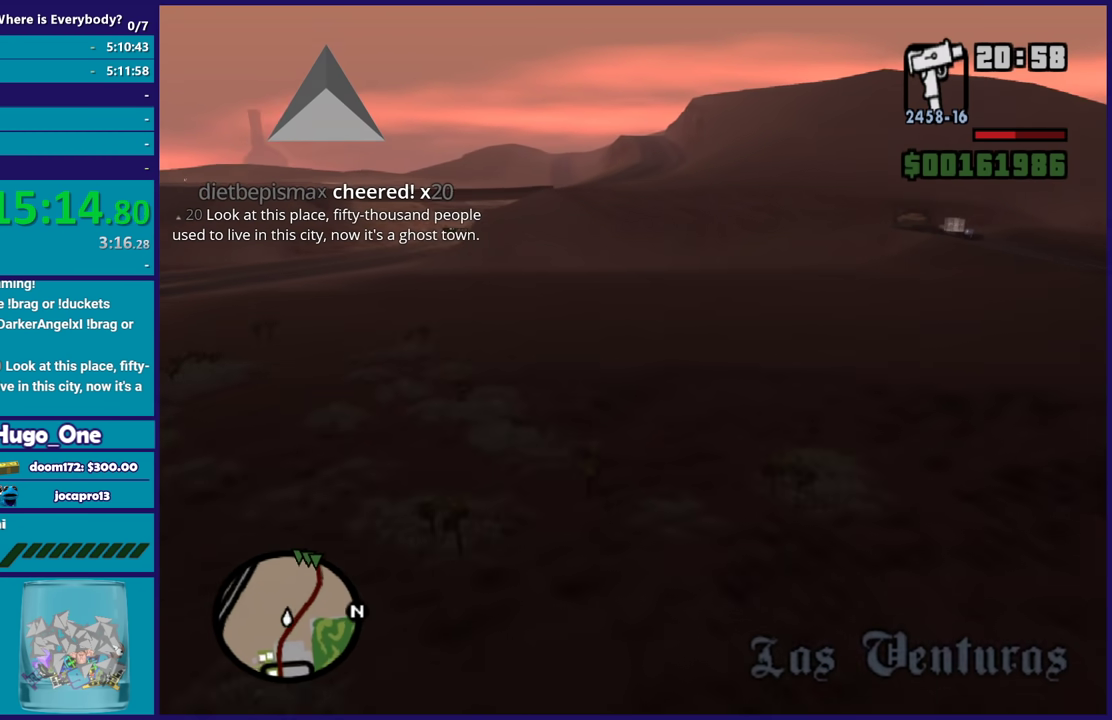
{"buttons": ["A"], "left_stick": "up", "right_stick": "center", "button_events": []}